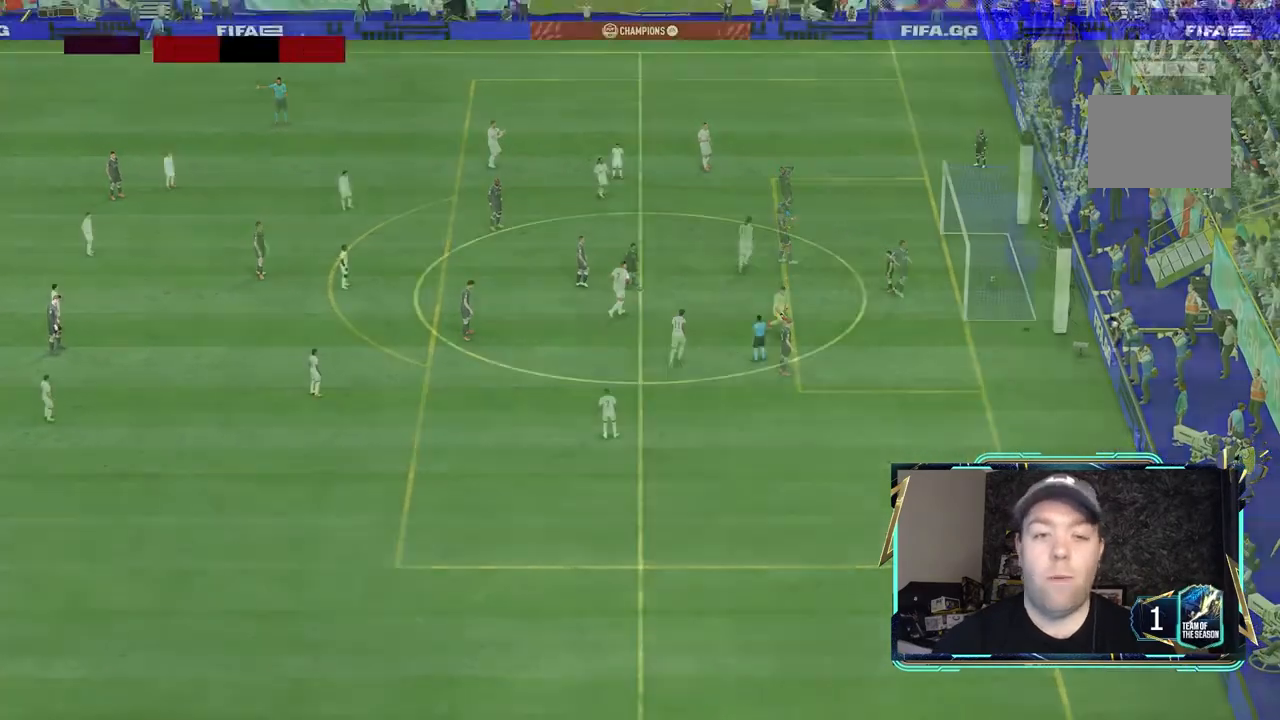
Gameplay with a controller (Xbox layout); each line is a JSON object with the inputs held at the frame after it. "events" lists button and stick changes between this image and that frame as [ms after this image, input, new state], when the widget could be followed in between. Not read: L3 R3.
{"buttons": [], "left_stick": "center", "right_stick": "center", "events": [[367, "left_stick", "center"]]}
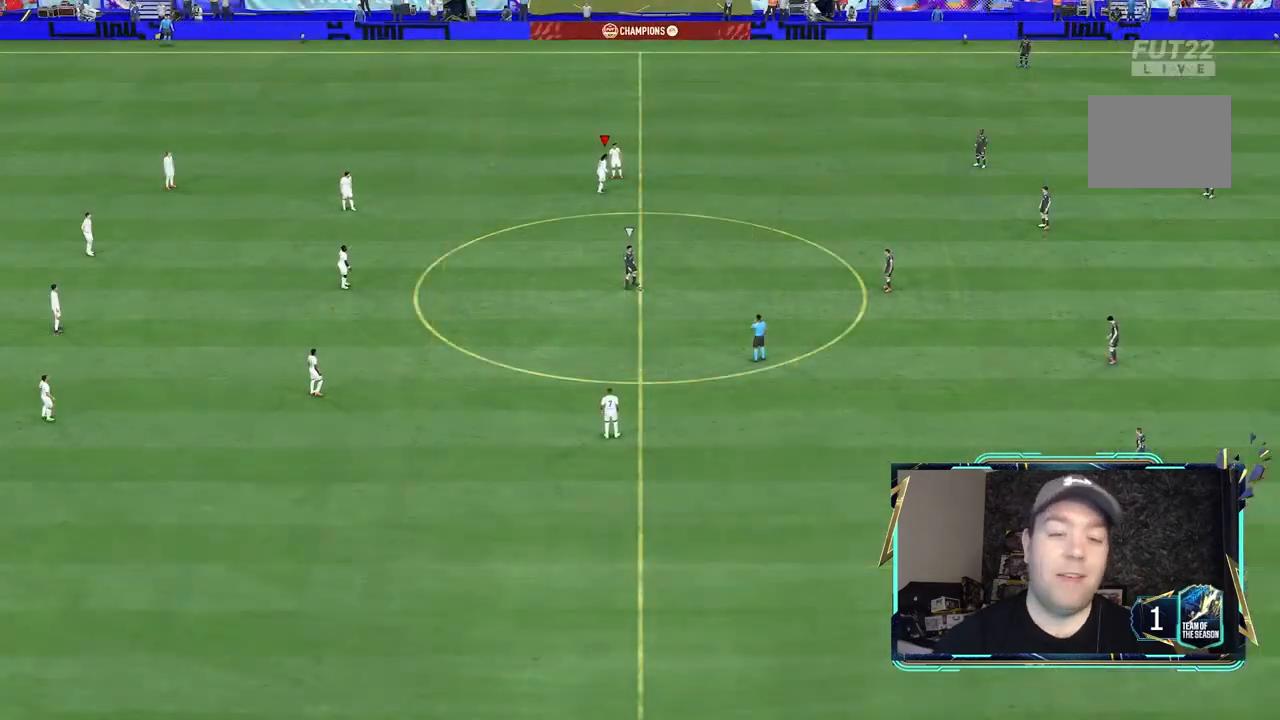
{"buttons": [], "left_stick": "right", "right_stick": "center", "events": [[133, "left_stick", "right"]]}
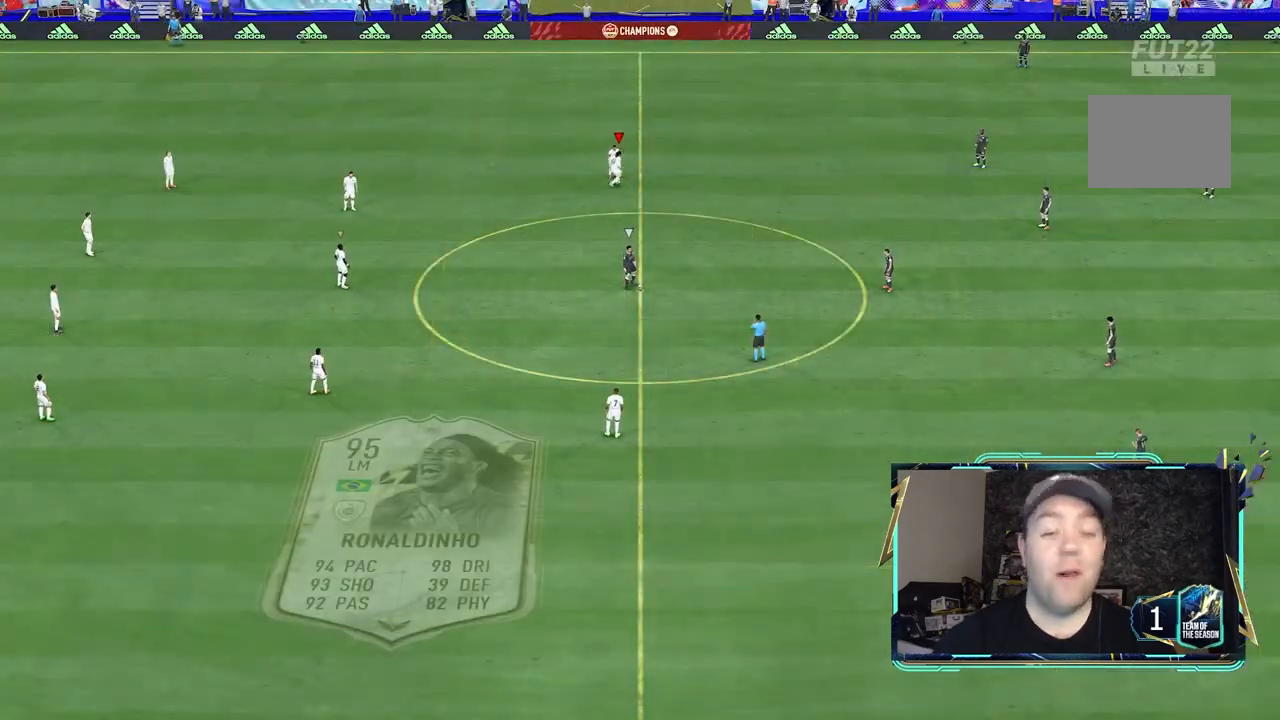
{"buttons": [], "left_stick": "right", "right_stick": "down-right", "events": [[400, "right_stick", "down-right"]]}
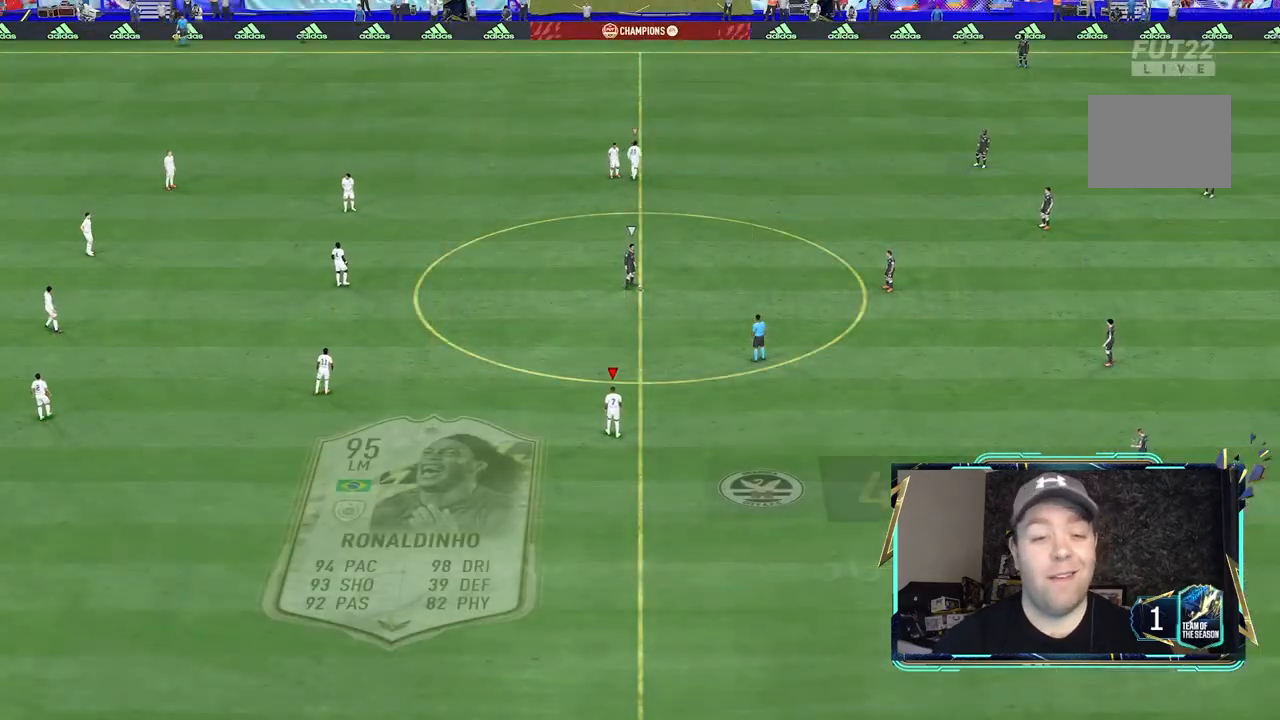
{"buttons": [], "left_stick": "up-right", "right_stick": "center", "events": [[67, "right_stick", "center"], [300, "left_stick", "up-right"]]}
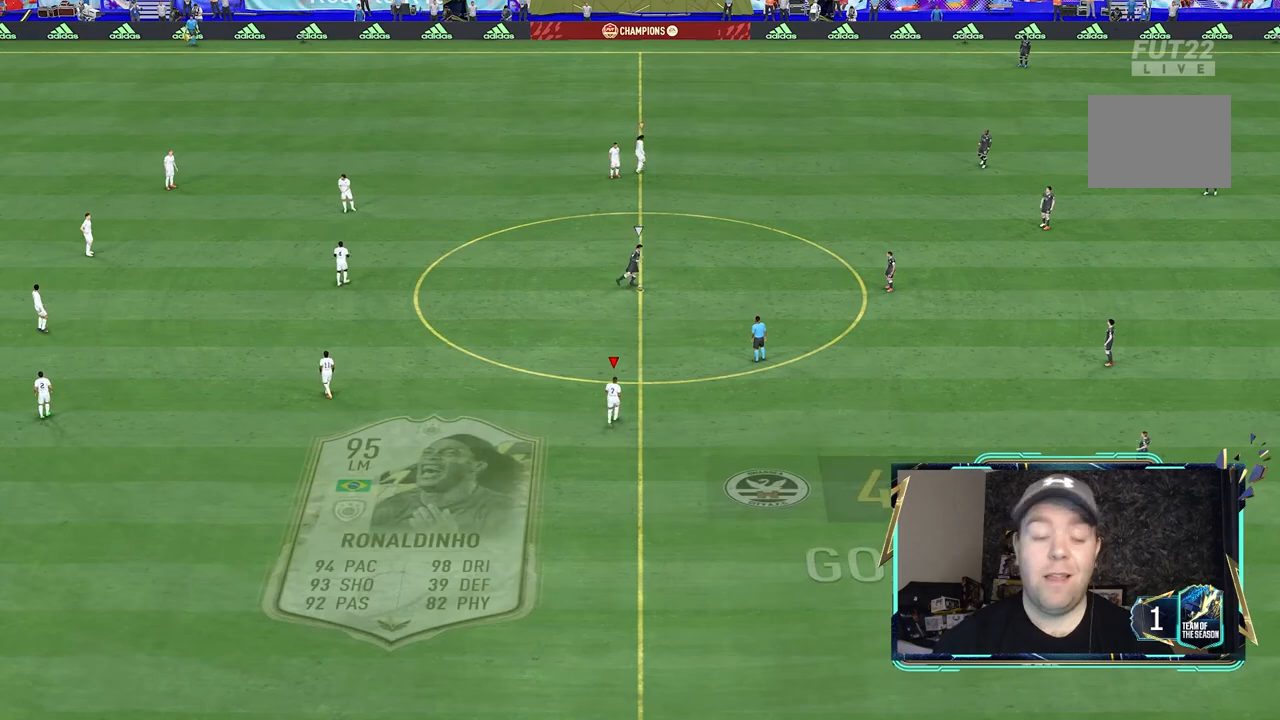
{"buttons": [], "left_stick": "up-right", "right_stick": "center", "events": []}
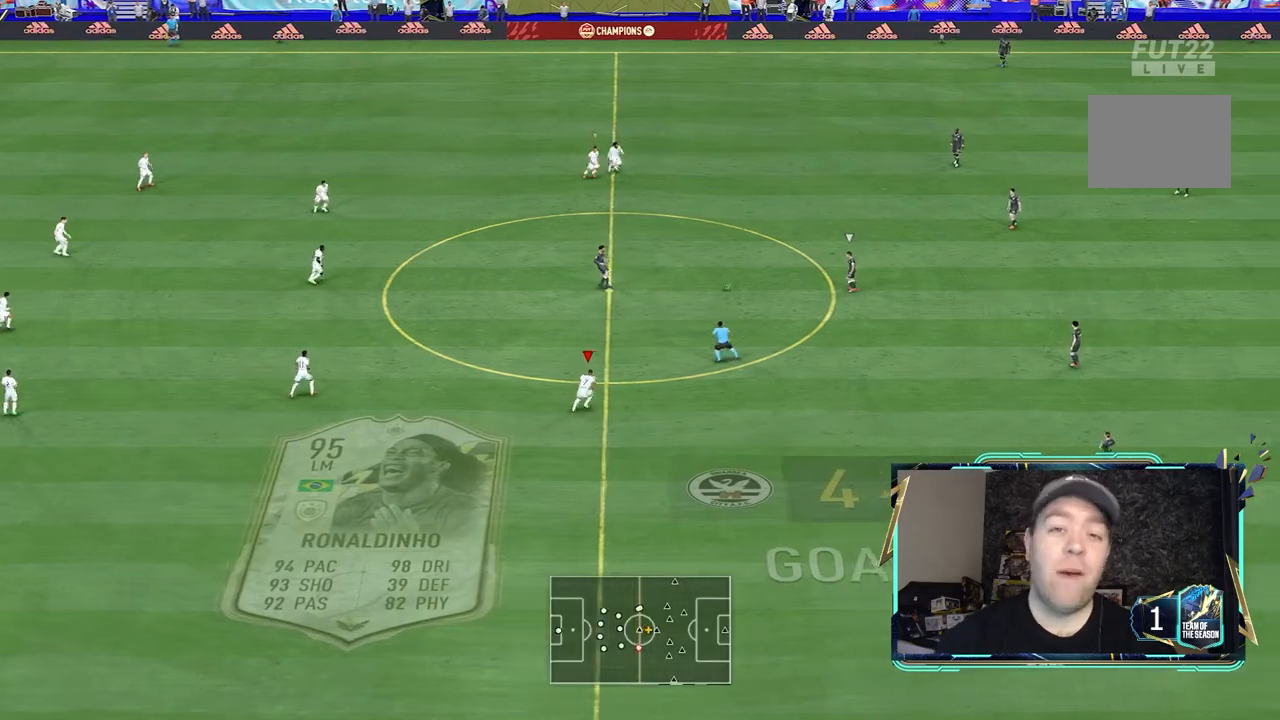
{"buttons": ["R2"], "left_stick": "up-right", "right_stick": "center", "events": [[400, "R2", "down"]]}
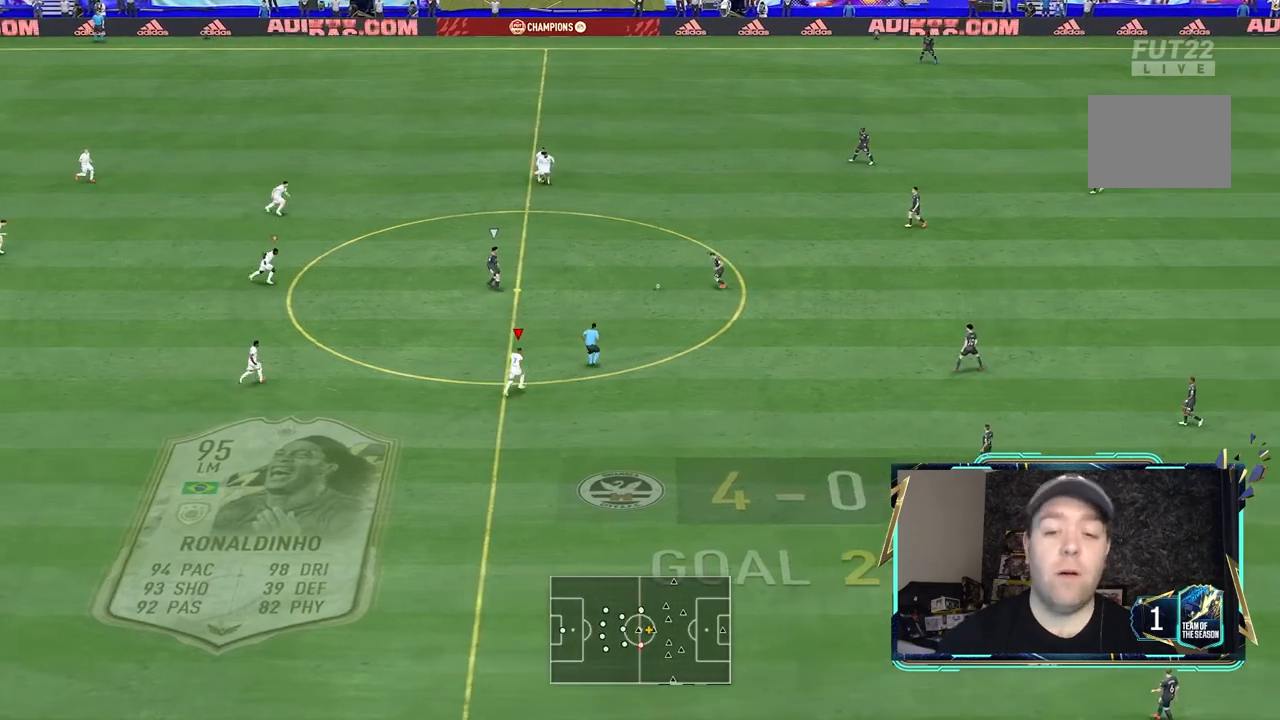
{"buttons": ["R2"], "left_stick": "down-left", "right_stick": "center", "events": [[100, "R1", "down"], [100, "left_stick", "up"], [500, "R1", "up"], [500, "left_stick", "down-left"]]}
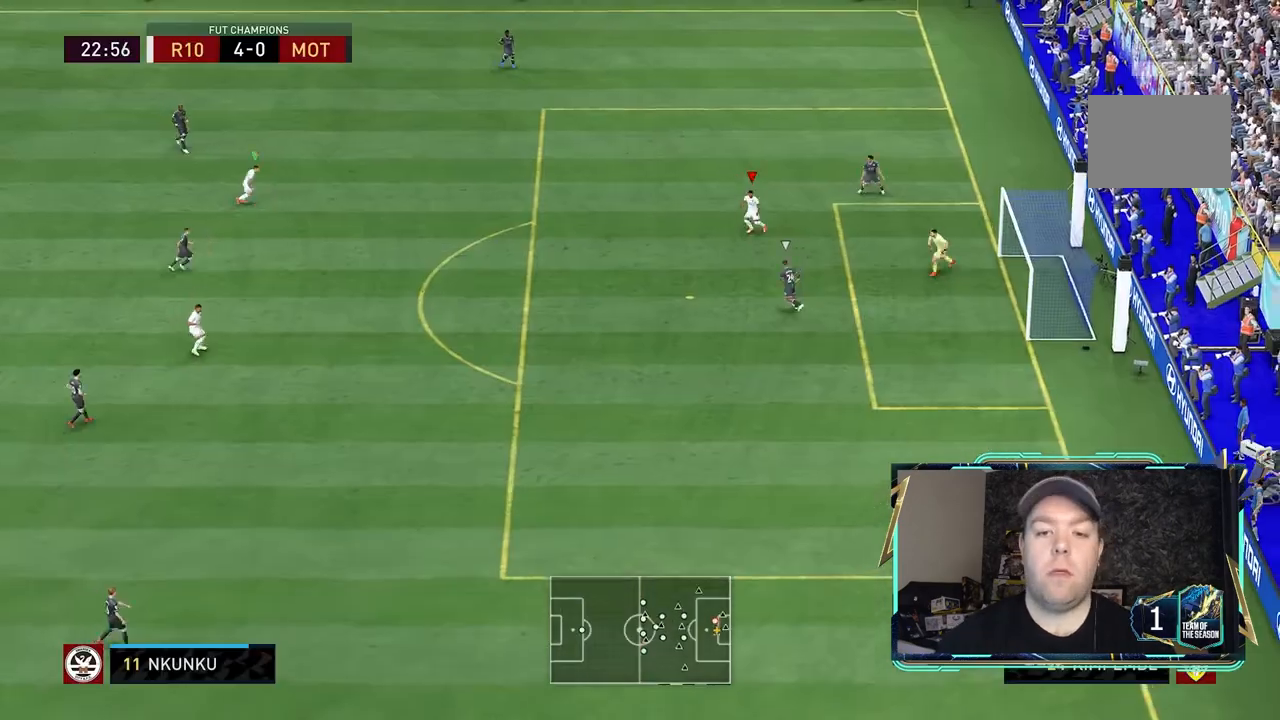
{"buttons": [], "left_stick": "down-left", "right_stick": "center", "events": [[67, "R2", "up"], [167, "R2", "down"], [233, "R2", "up"], [300, "R2", "down"], [500, "R2", "up"]]}
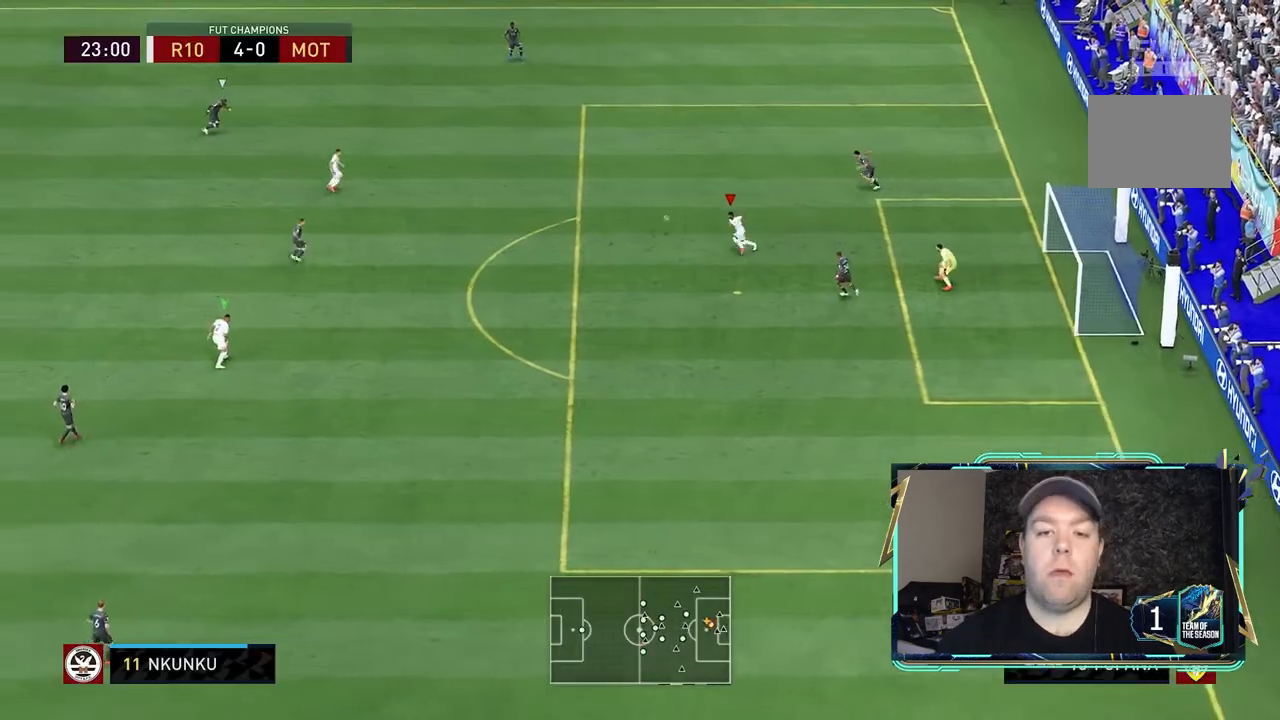
{"buttons": ["L2", "R2"], "left_stick": "up", "right_stick": "center", "events": [[33, "R2", "down"], [167, "L2", "down"], [167, "left_stick", "up"]]}
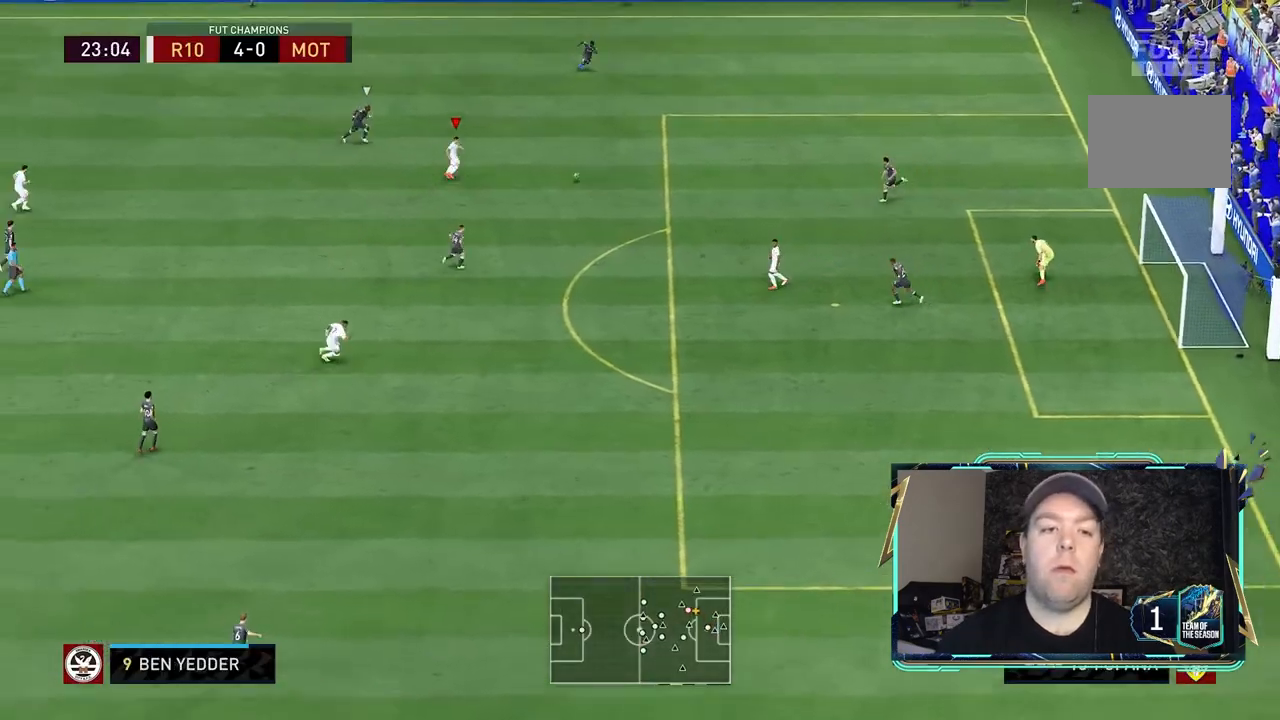
{"buttons": [], "left_stick": "down-right", "right_stick": "center", "events": [[233, "L2", "up"], [267, "left_stick", "right"], [433, "R2", "up"], [433, "left_stick", "down-right"]]}
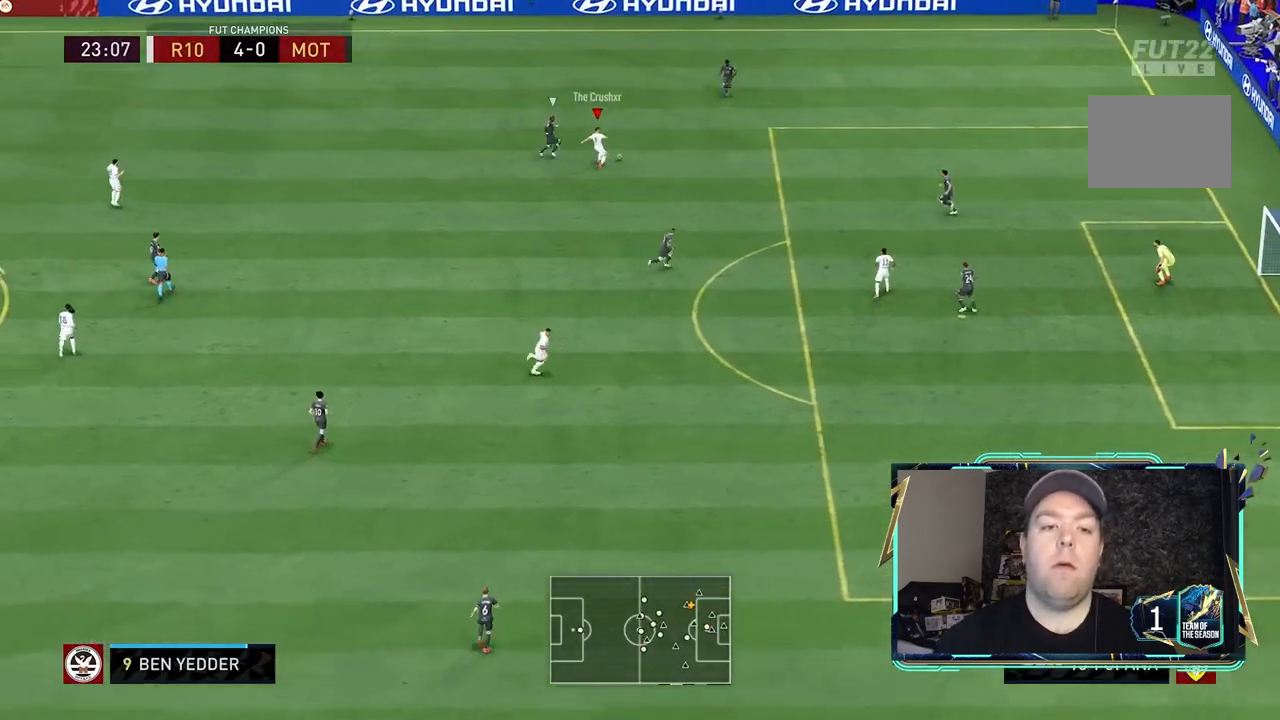
{"buttons": [], "left_stick": "right", "right_stick": "center", "events": [[400, "left_stick", "right"]]}
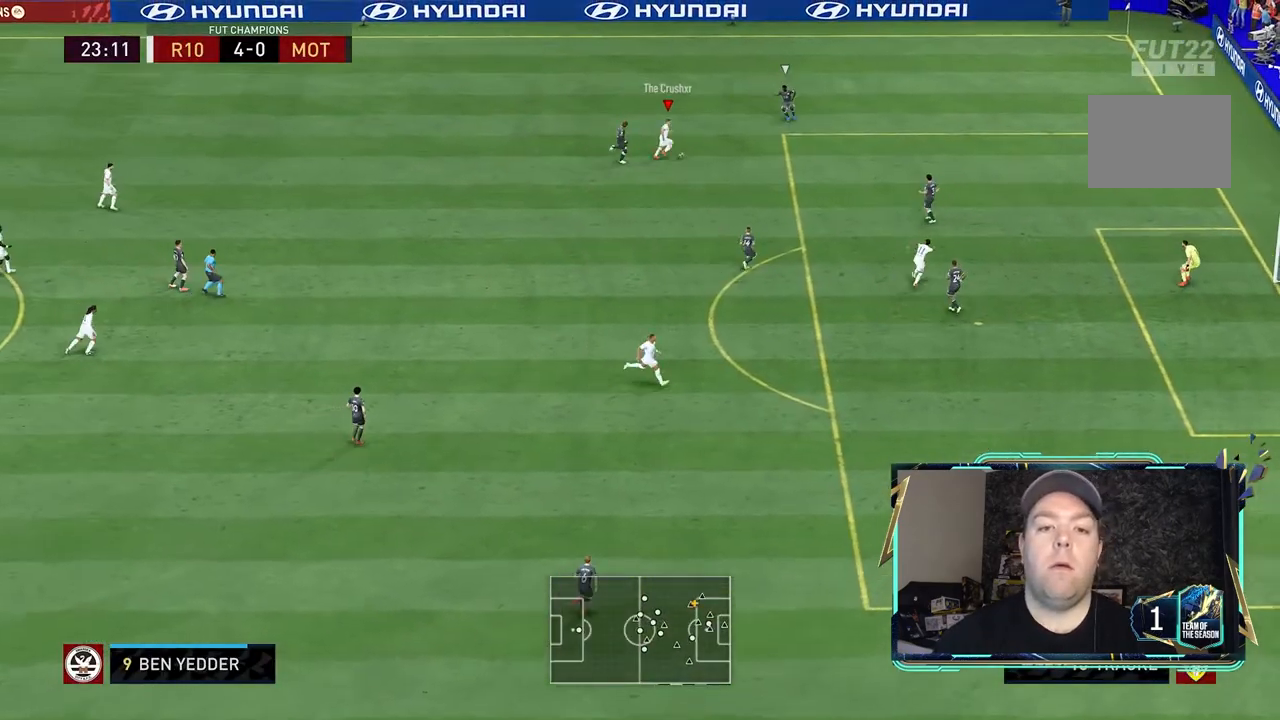
{"buttons": [], "left_stick": "down", "right_stick": "center", "events": [[100, "left_stick", "down-right"], [333, "left_stick", "down"]]}
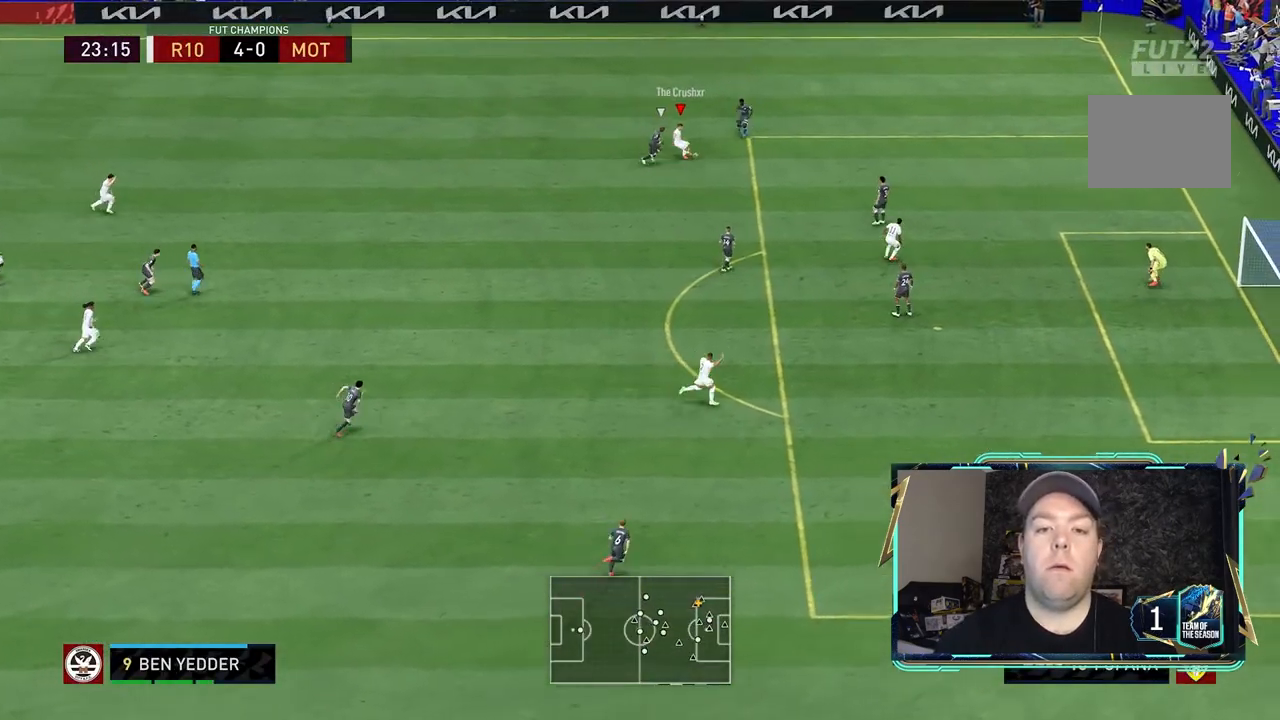
{"buttons": [], "left_stick": "down-right", "right_stick": "center", "events": [[300, "left_stick", "down-right"]]}
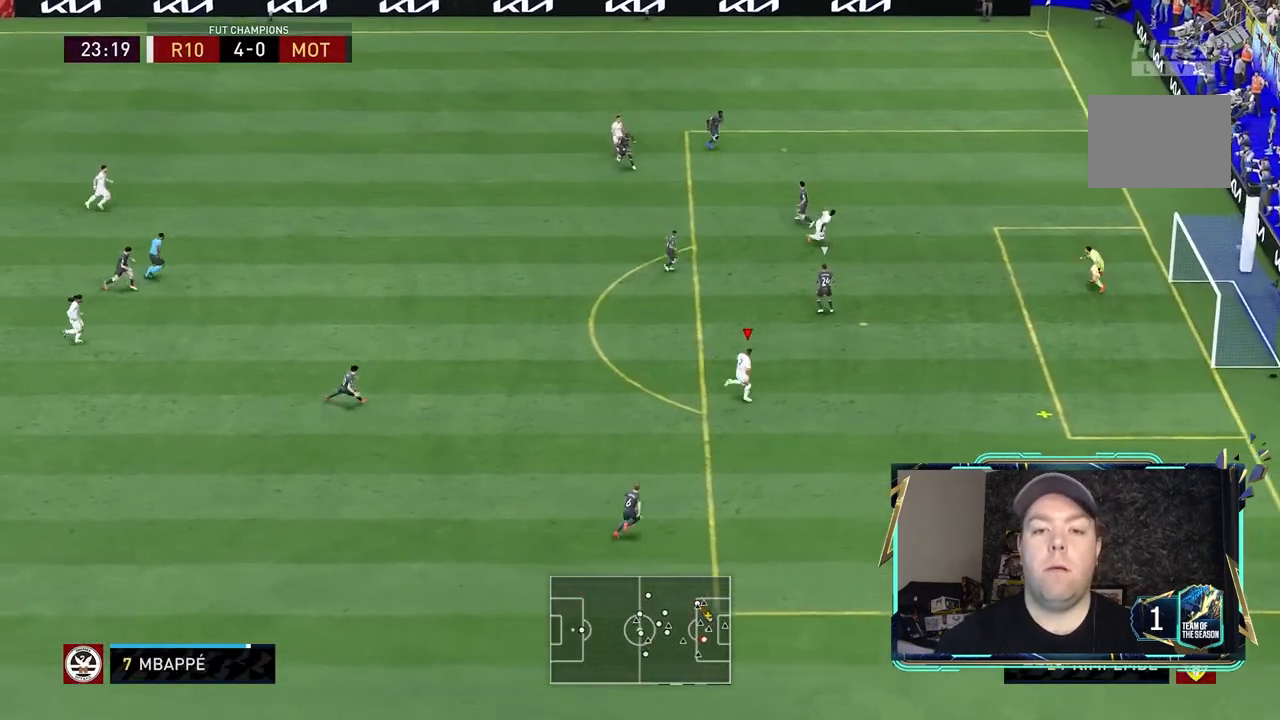
{"buttons": [], "left_stick": "up-right", "right_stick": "center", "events": [[100, "left_stick", "right"], [467, "left_stick", "up-right"]]}
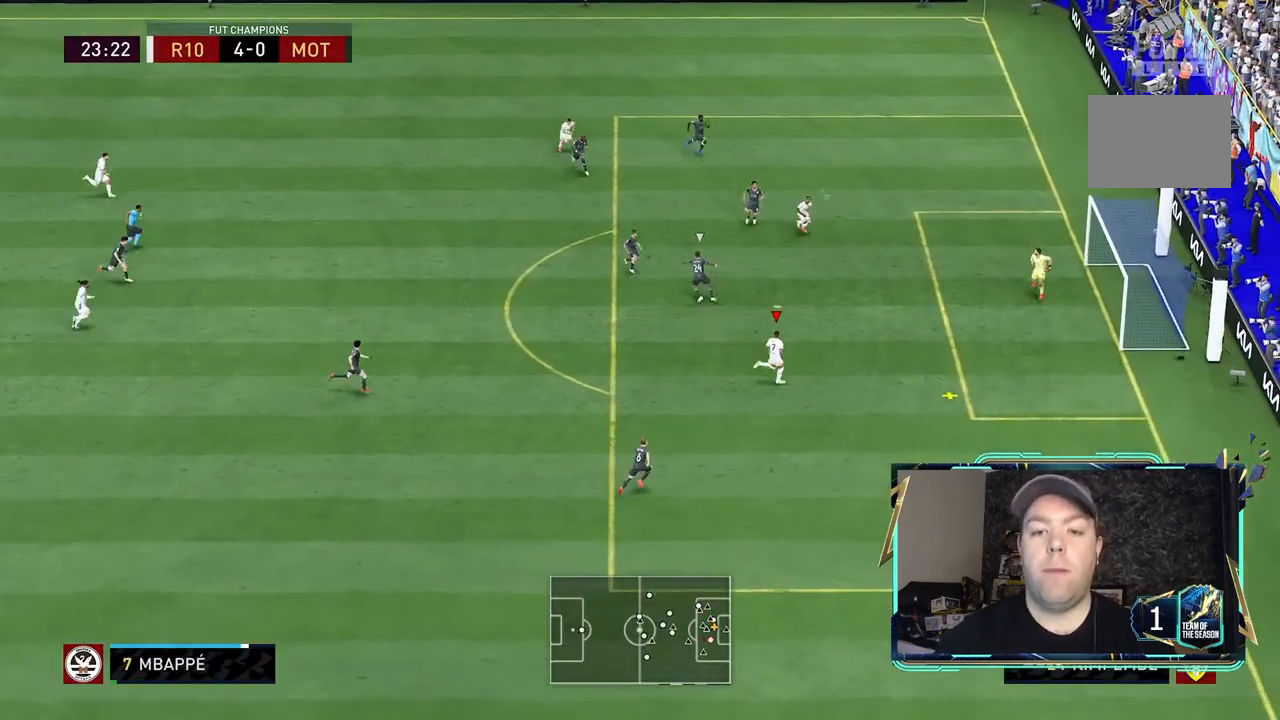
{"buttons": [], "left_stick": "up-right", "right_stick": "center", "events": []}
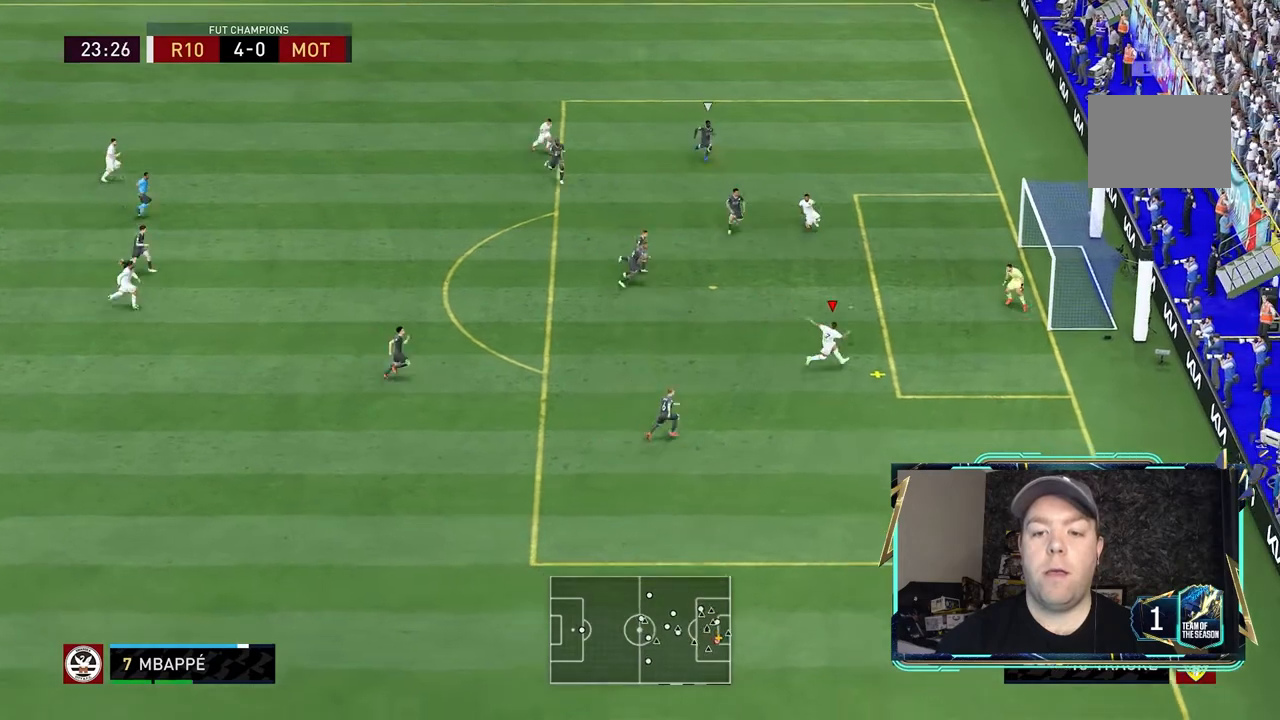
{"buttons": [], "left_stick": "up-right", "right_stick": "center", "events": []}
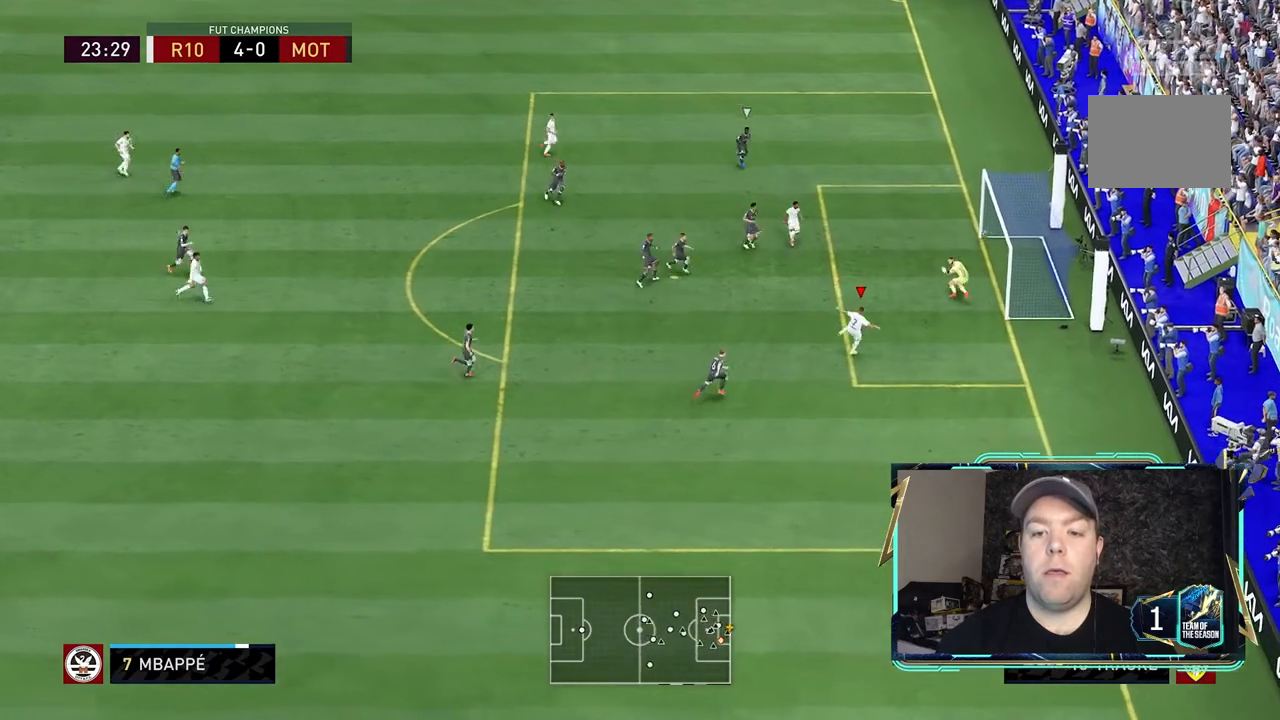
{"buttons": [], "left_stick": "up-right", "right_stick": "center", "events": []}
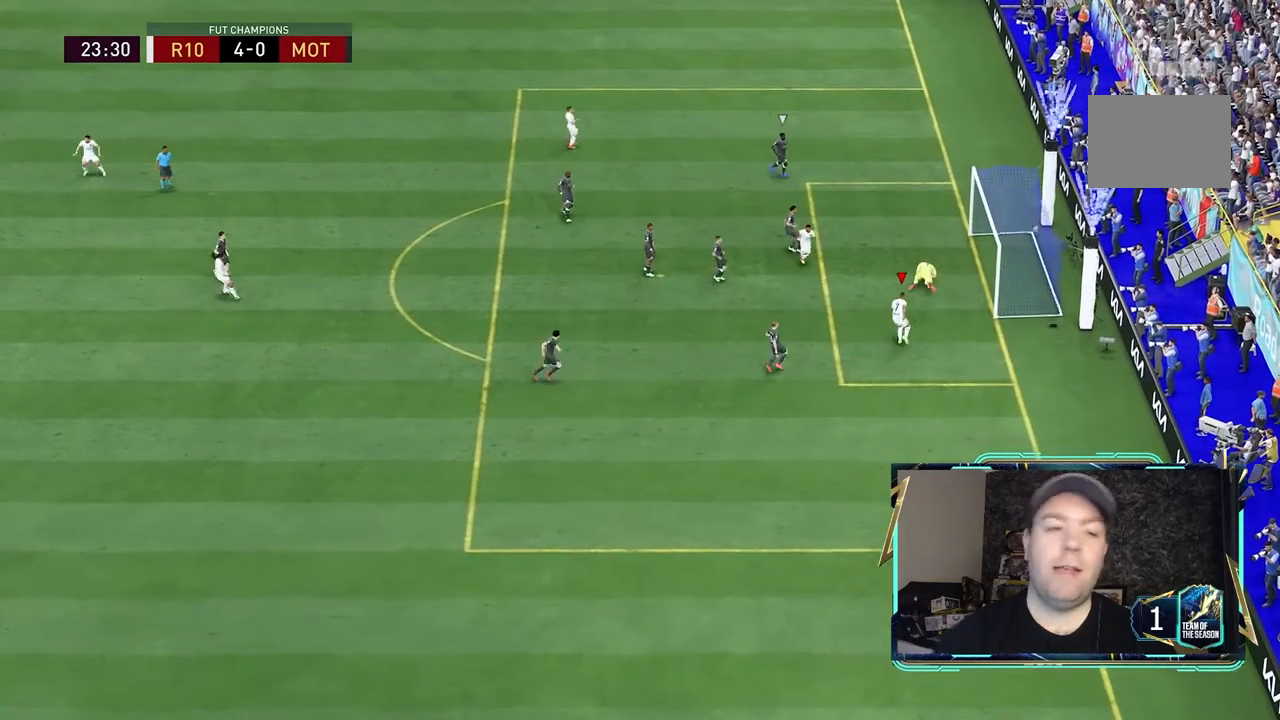
{"buttons": [], "left_stick": "up-right", "right_stick": "center", "events": []}
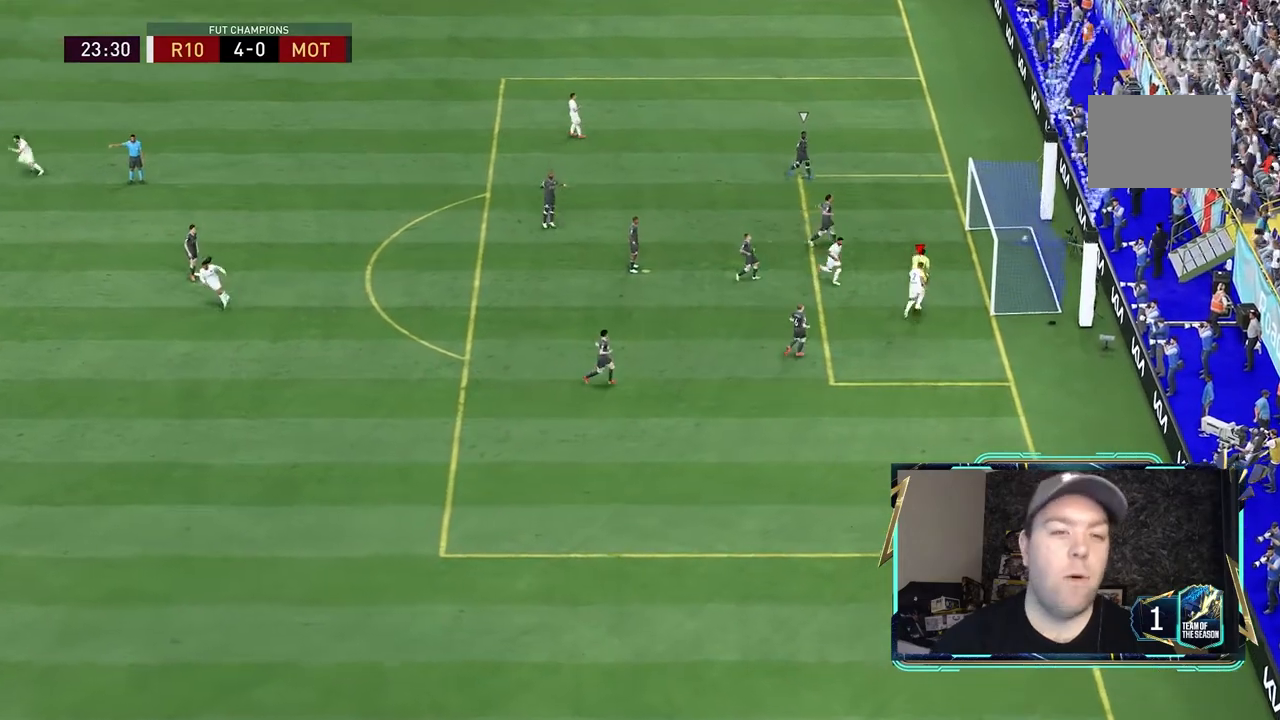
{"buttons": [], "left_stick": "up-right", "right_stick": "center", "events": []}
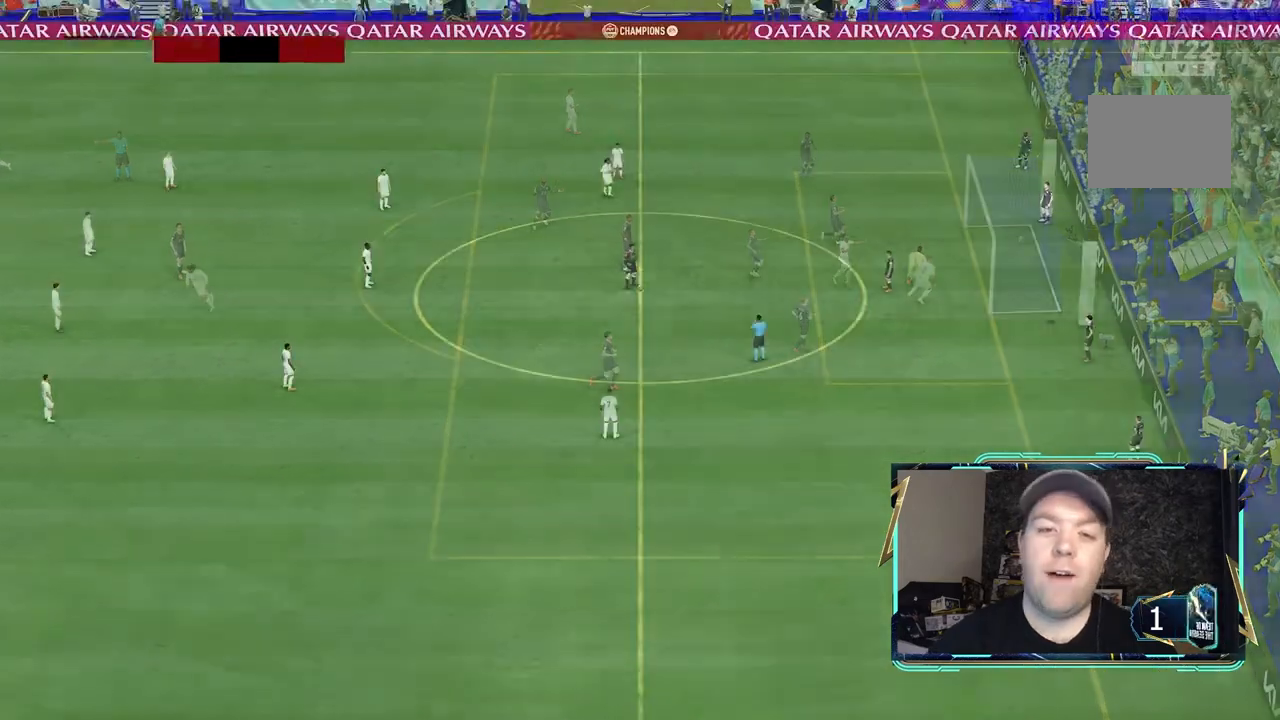
{"buttons": [], "left_stick": "up-right", "right_stick": "center", "events": [[33, "R1", "down"], [133, "R1", "up"], [267, "left_stick", "center"], [500, "left_stick", "up-right"]]}
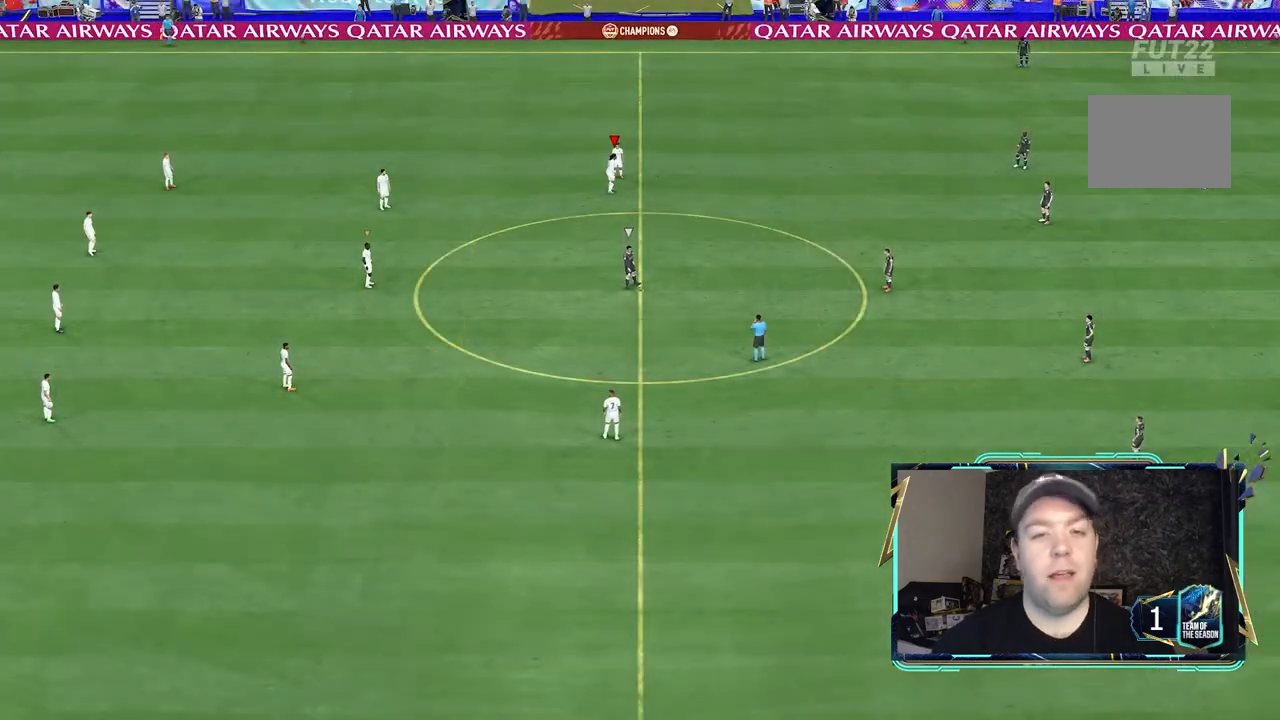
{"buttons": ["R2"], "left_stick": "right", "right_stick": "center", "events": [[300, "R2", "down"], [300, "left_stick", "right"]]}
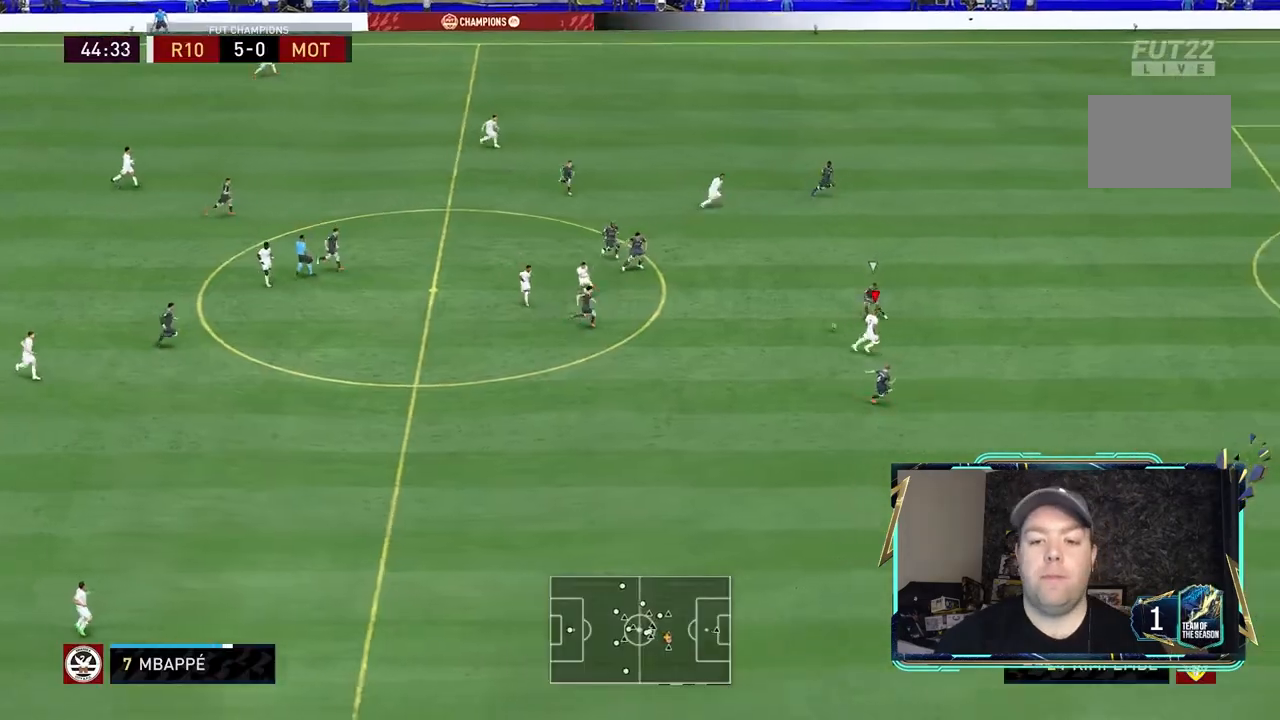
{"buttons": ["R2"], "left_stick": "right", "right_stick": "center", "events": []}
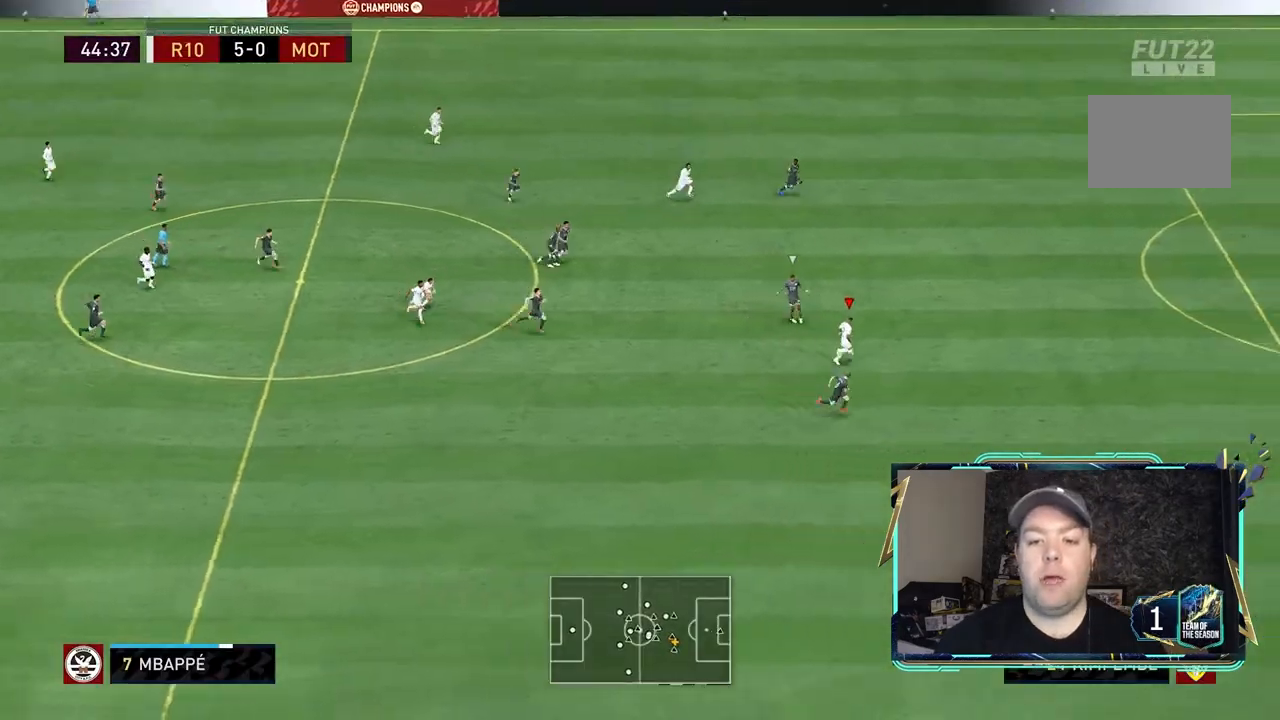
{"buttons": ["R2"], "left_stick": "right", "right_stick": "center", "events": []}
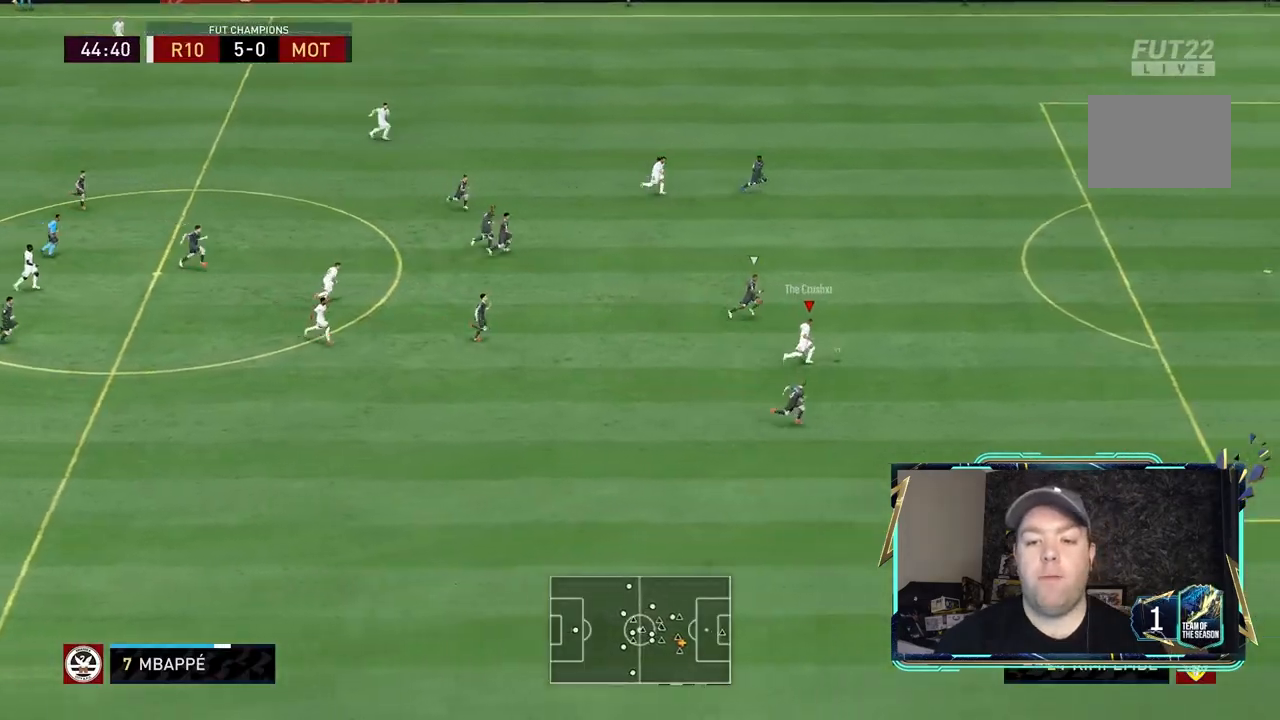
{"buttons": ["R2"], "left_stick": "right", "right_stick": "center", "events": []}
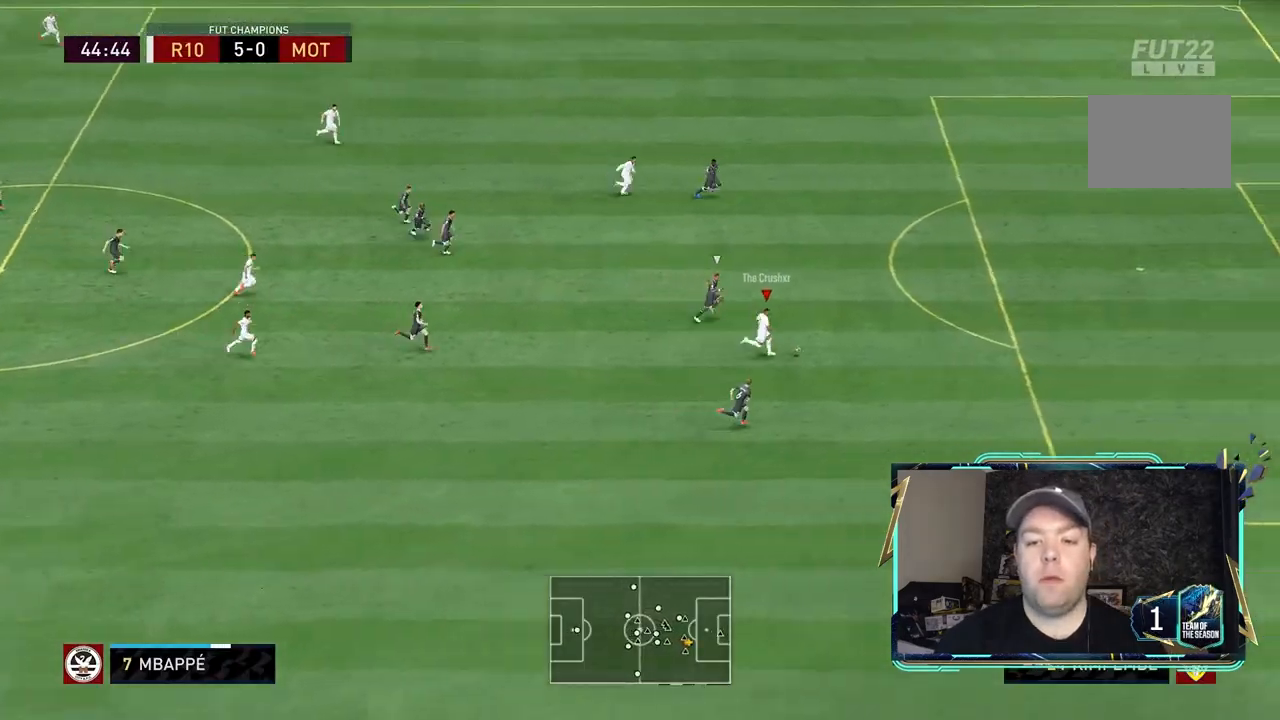
{"buttons": ["R2"], "left_stick": "right", "right_stick": "center", "events": []}
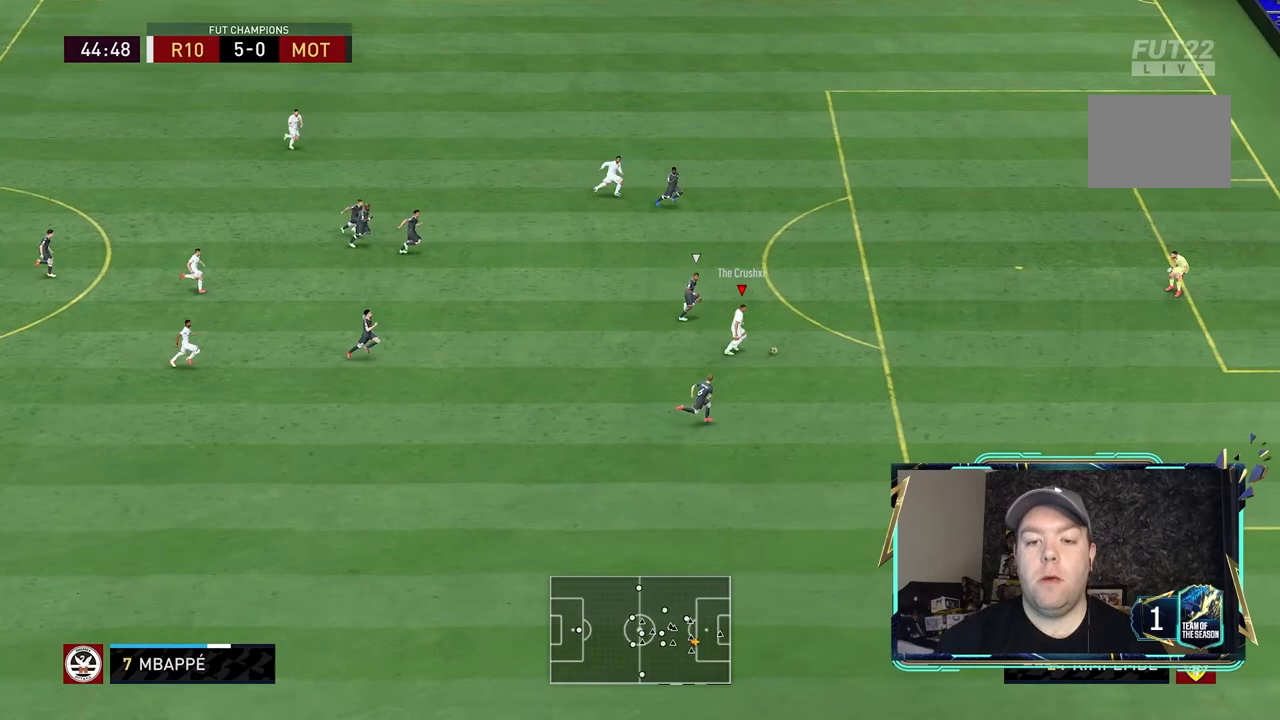
{"buttons": [], "left_stick": "right", "right_stick": "center", "events": [[333, "R2", "up"]]}
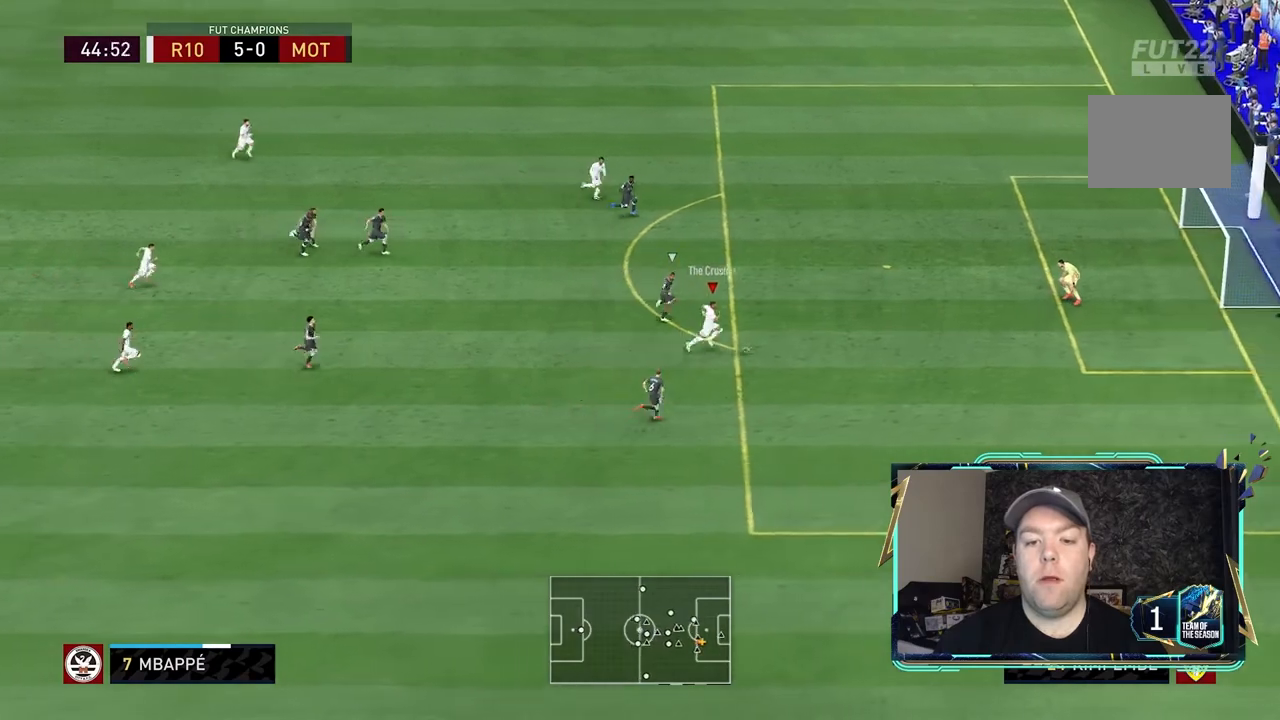
{"buttons": [], "left_stick": "right", "right_stick": "center", "events": []}
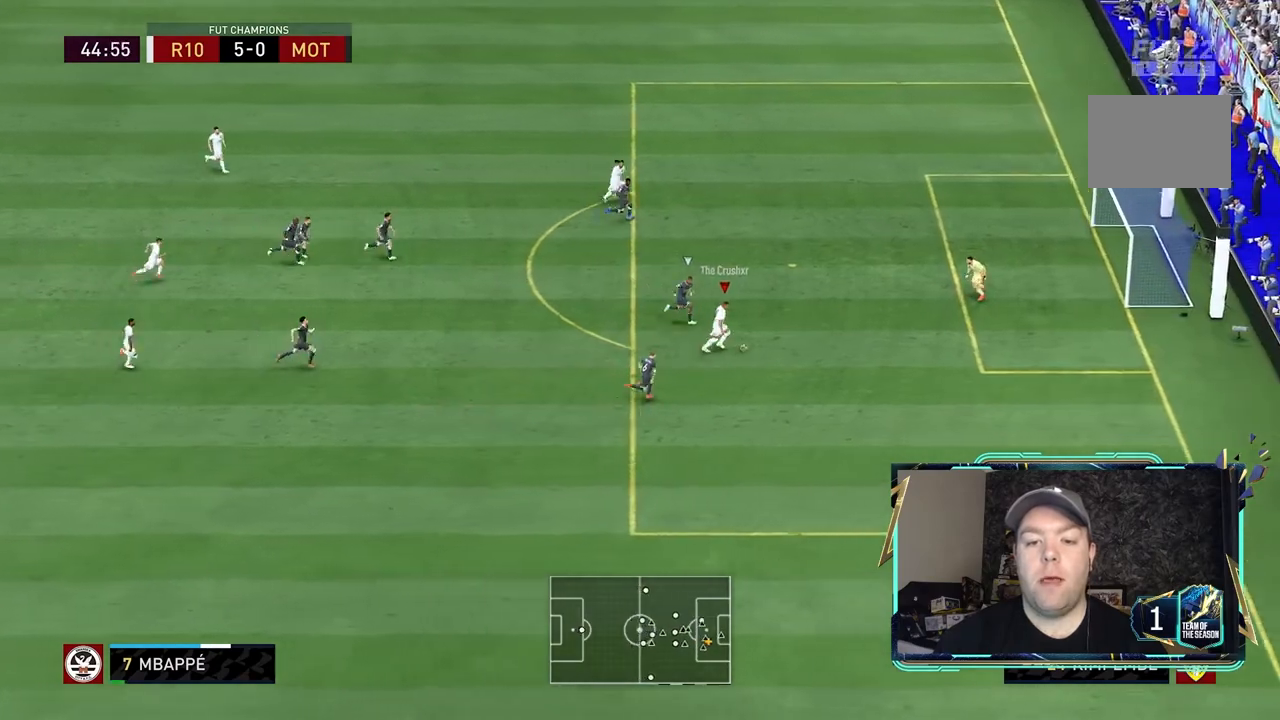
{"buttons": [], "left_stick": "up-right", "right_stick": "center", "events": [[67, "A", "down"], [67, "left_stick", "up-right"], [133, "A", "up"], [300, "left_stick", "up"], [500, "left_stick", "up-right"]]}